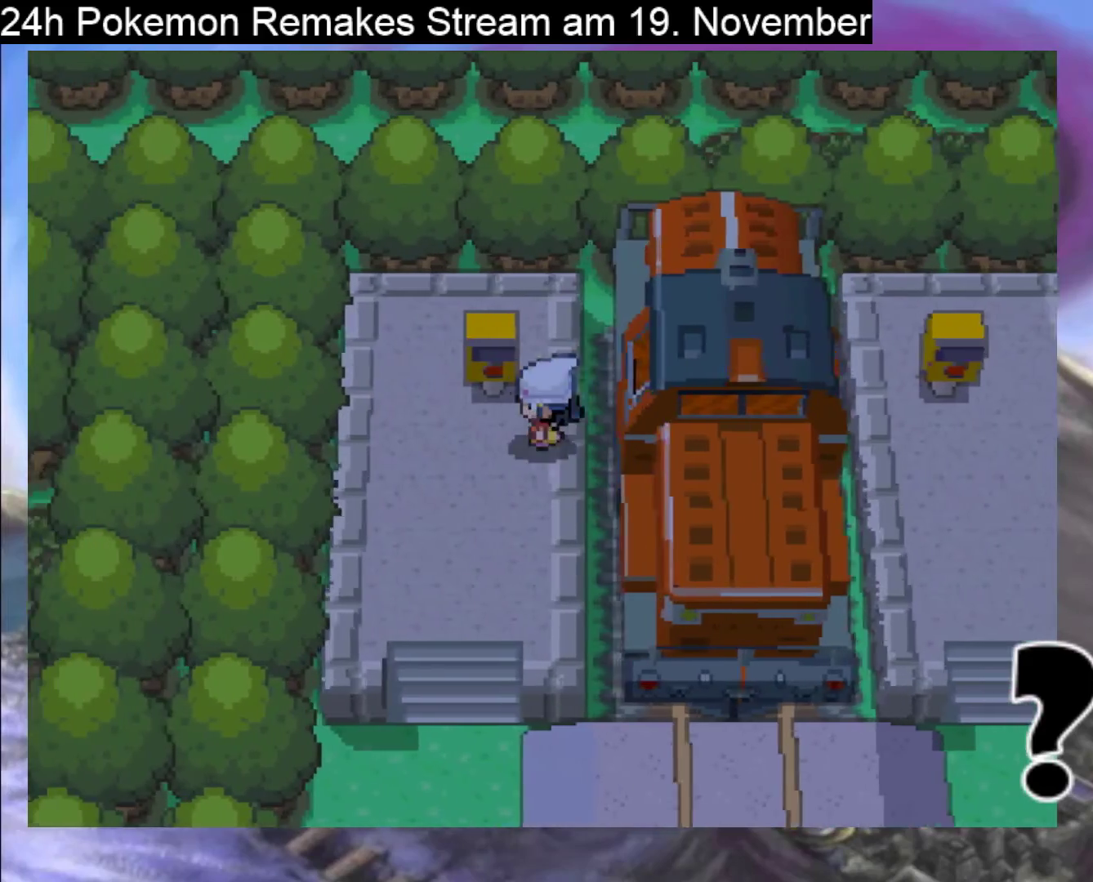
Gameplay with a controller (Nintendo layout); each line is a JSON object with the inputs held at the frame after it. "events" lists button and stick changes between this image and that frame as [ms after this image, input, new state], when the widget could be followed in between. Not read: L1 L3 R3.
{"buttons": ["B", "DPAD_DOWN"], "events": [[67, "DPAD_LEFT", "down"], [100, "B", "down"], [333, "DPAD_DOWN", "down"], [333, "DPAD_LEFT", "up"]]}
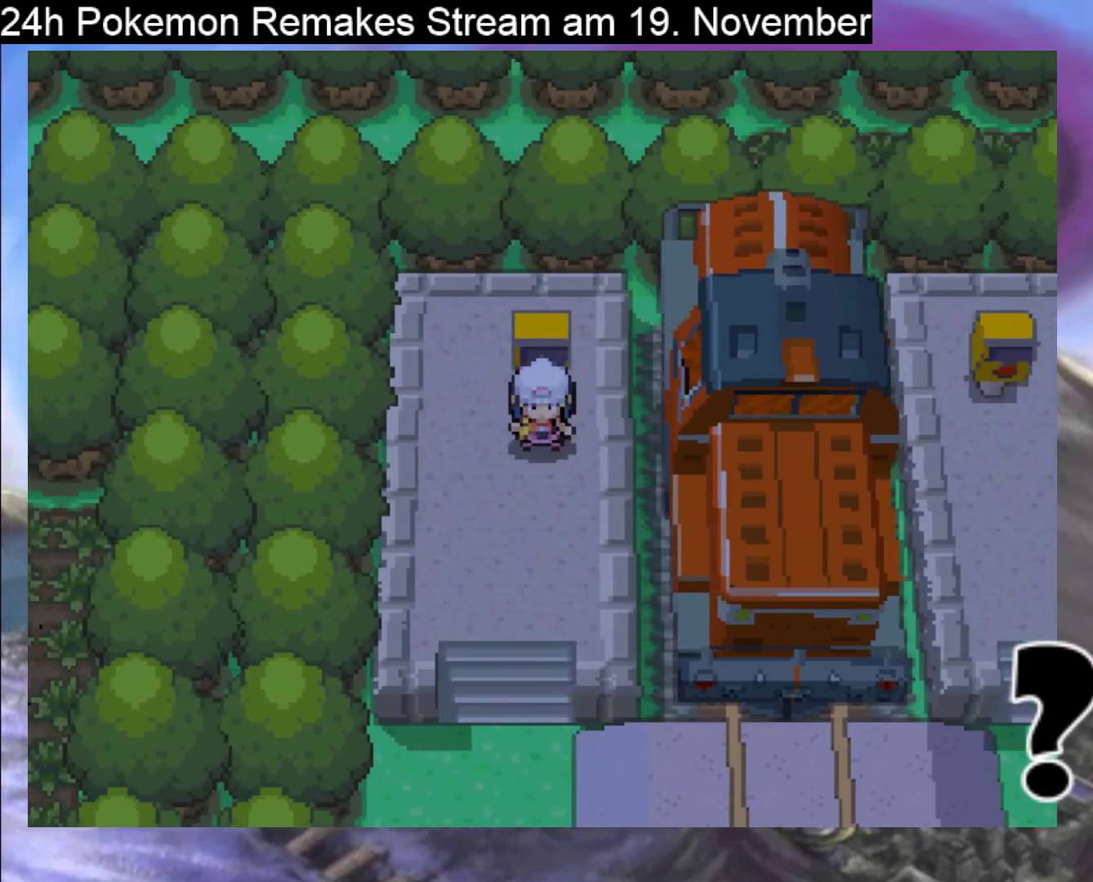
{"buttons": ["B", "DPAD_DOWN"], "events": []}
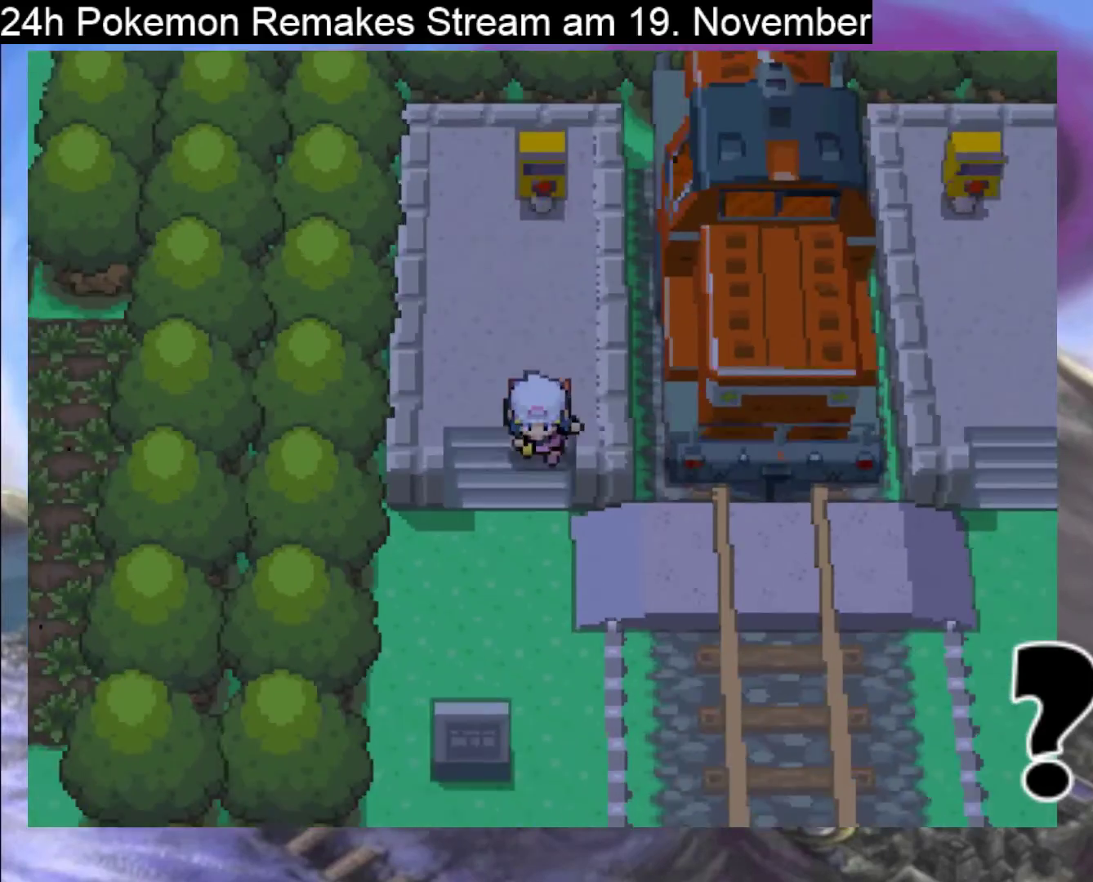
{"buttons": ["B", "DPAD_DOWN"], "events": []}
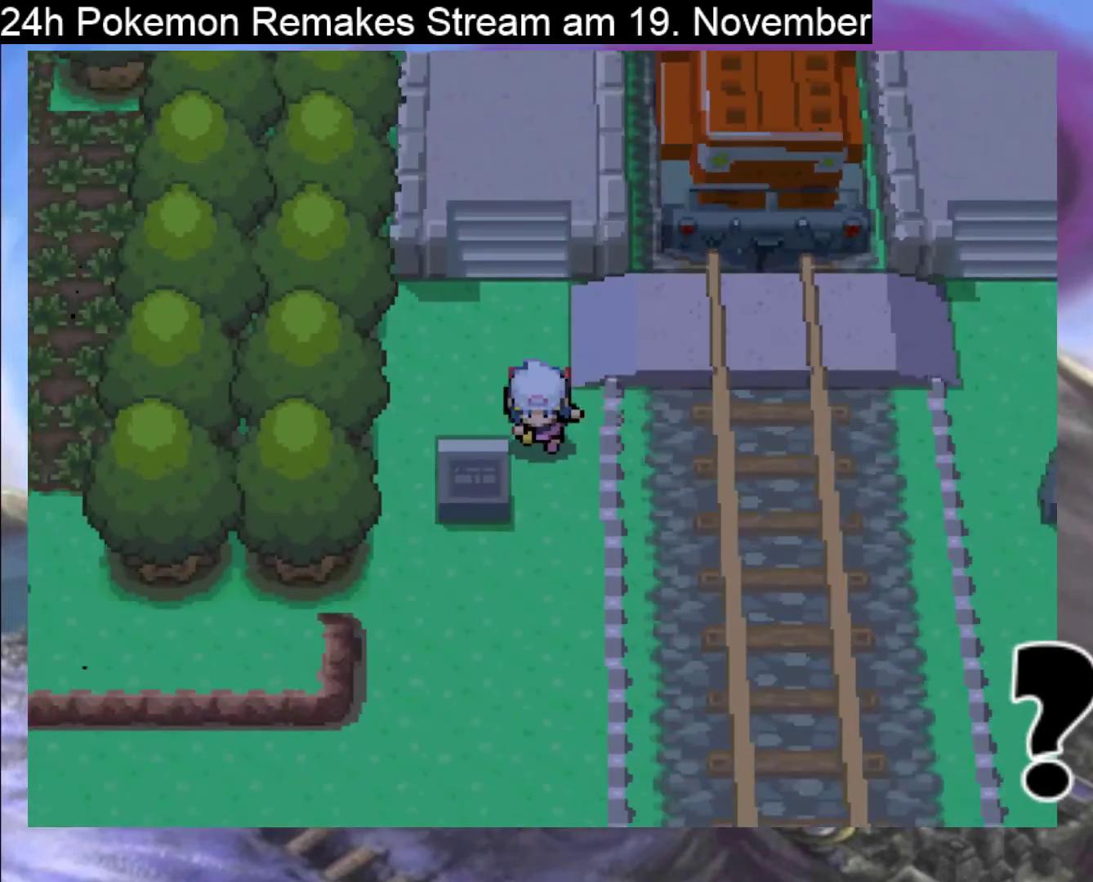
{"buttons": ["B", "DPAD_DOWN"], "events": []}
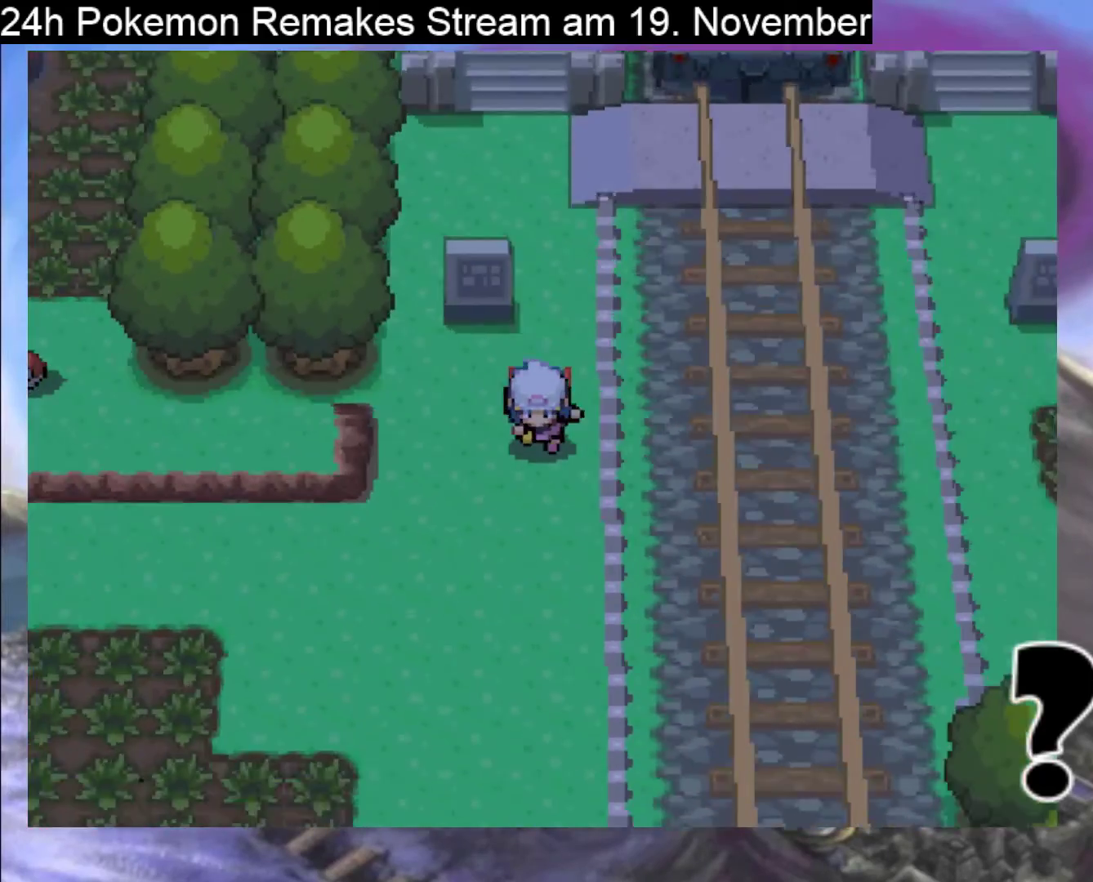
{"buttons": ["B", "DPAD_LEFT"], "events": [[133, "DPAD_DOWN", "up"], [167, "DPAD_LEFT", "down"]]}
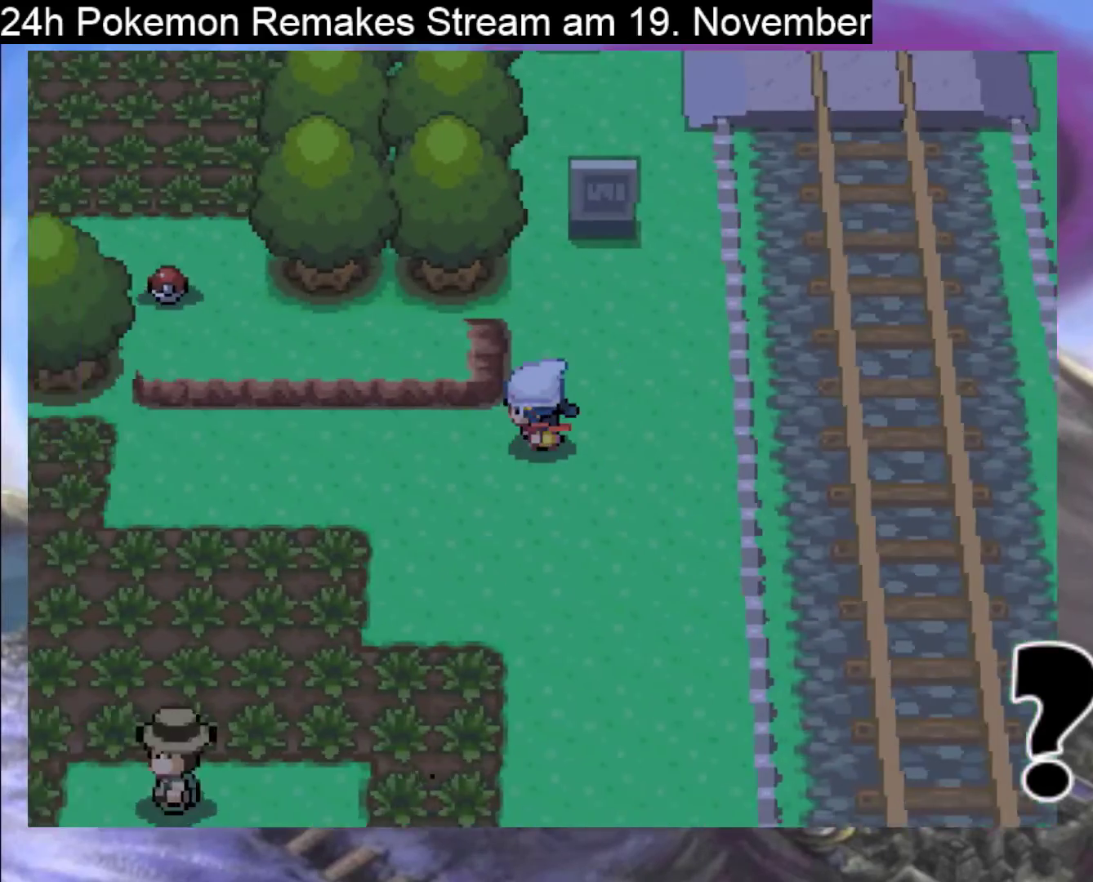
{"buttons": ["B", "DPAD_DOWN"], "events": [[433, "DPAD_DOWN", "down"], [433, "DPAD_LEFT", "up"]]}
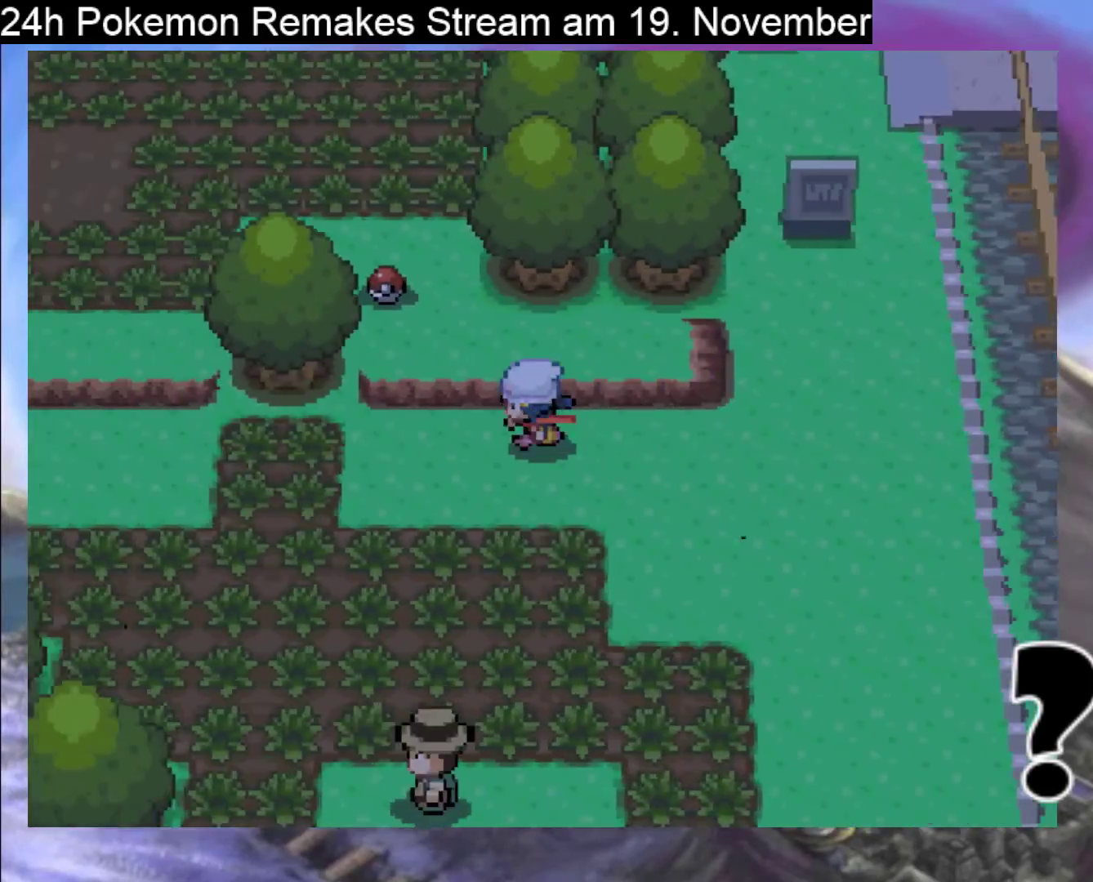
{"buttons": ["B", "DPAD_LEFT"], "events": [[267, "DPAD_LEFT", "down"], [300, "DPAD_DOWN", "up"]]}
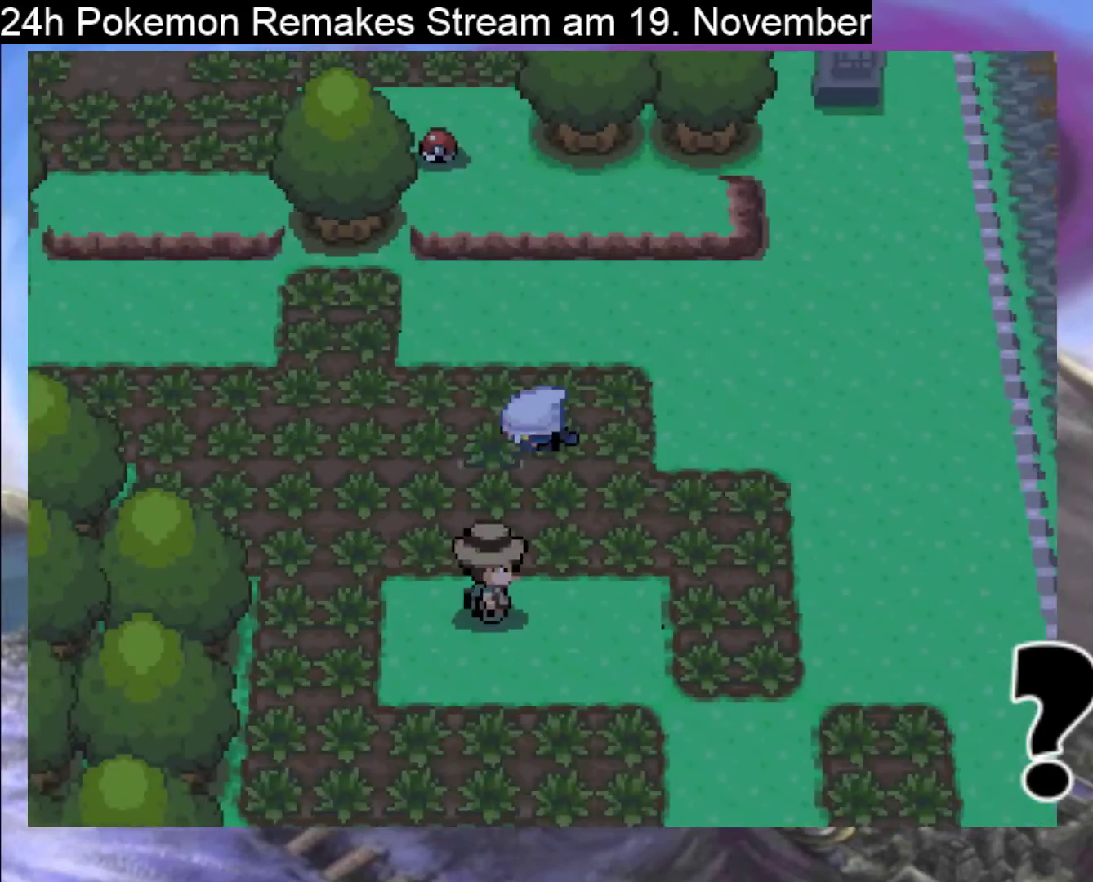
{"buttons": ["B", "DPAD_LEFT"], "events": []}
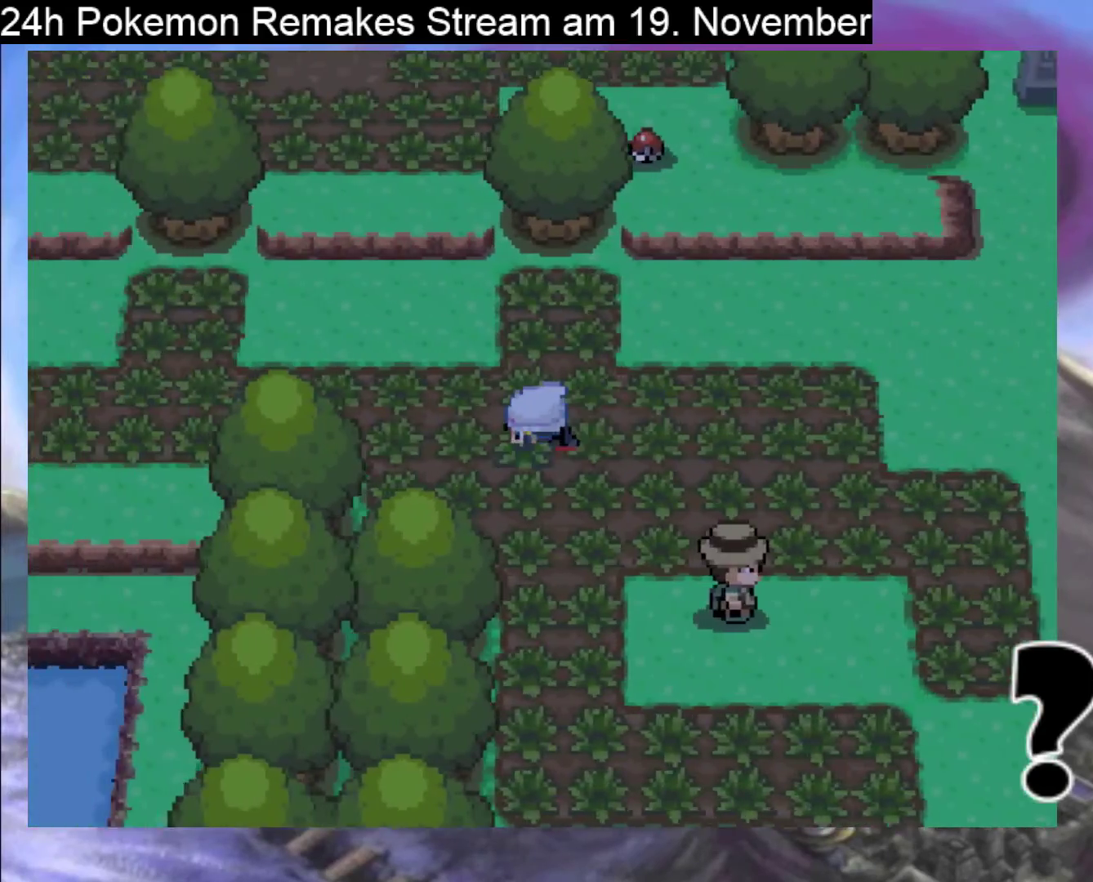
{"buttons": [], "events": [[433, "B", "up"], [433, "DPAD_LEFT", "up"]]}
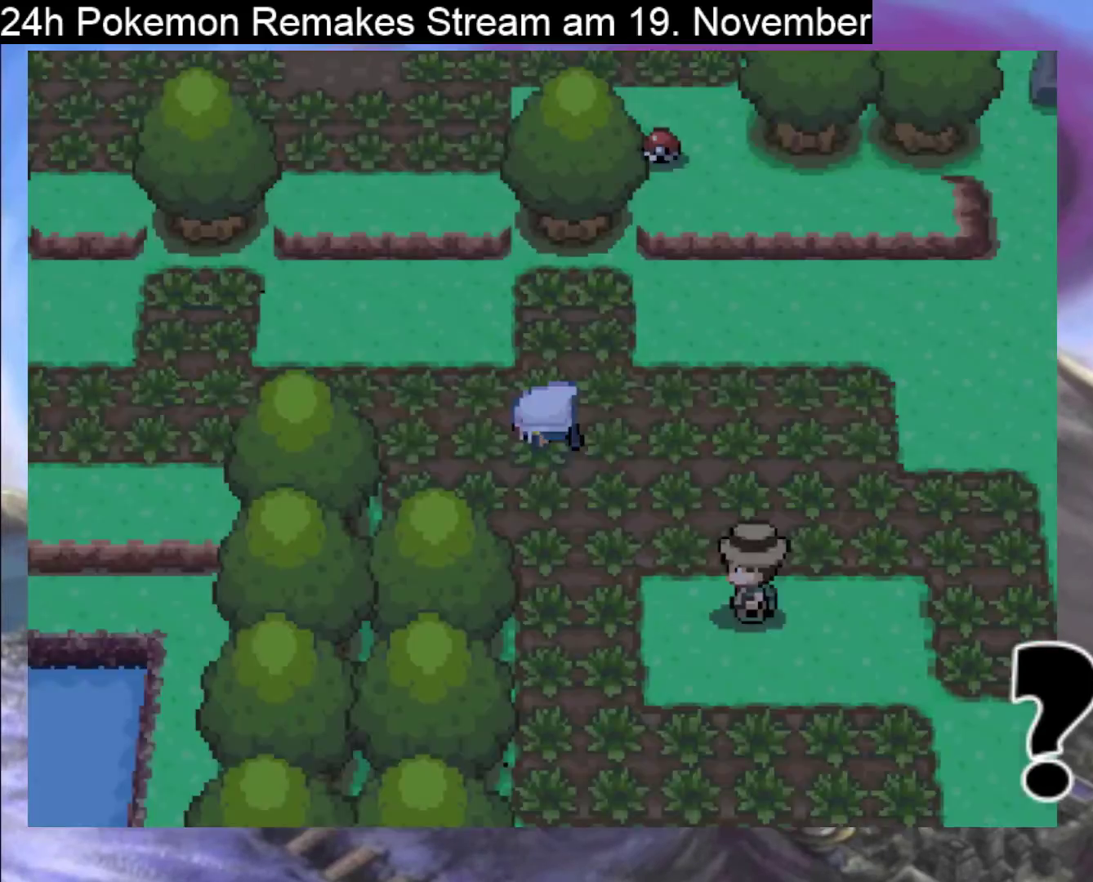
{"buttons": [], "events": []}
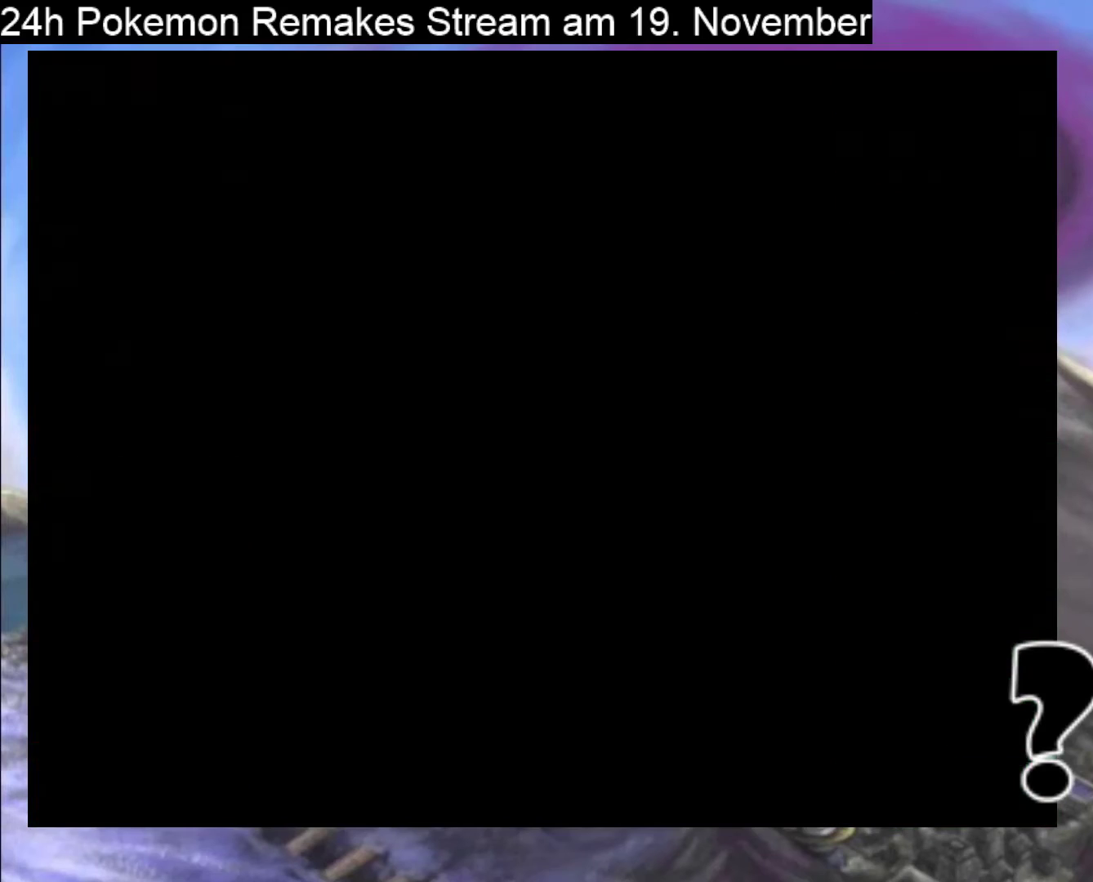
{"buttons": [], "events": []}
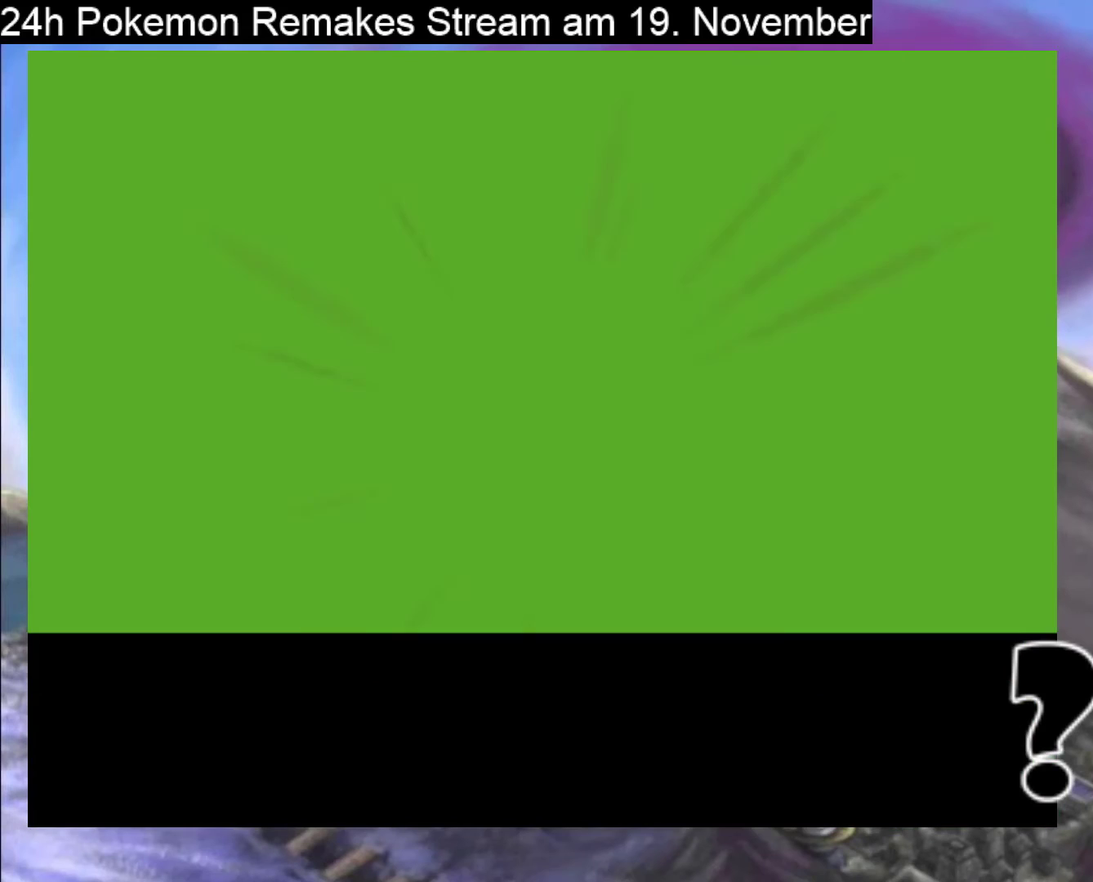
{"buttons": ["A"], "events": [[100, "A", "down"], [167, "A", "up"], [400, "A", "down"]]}
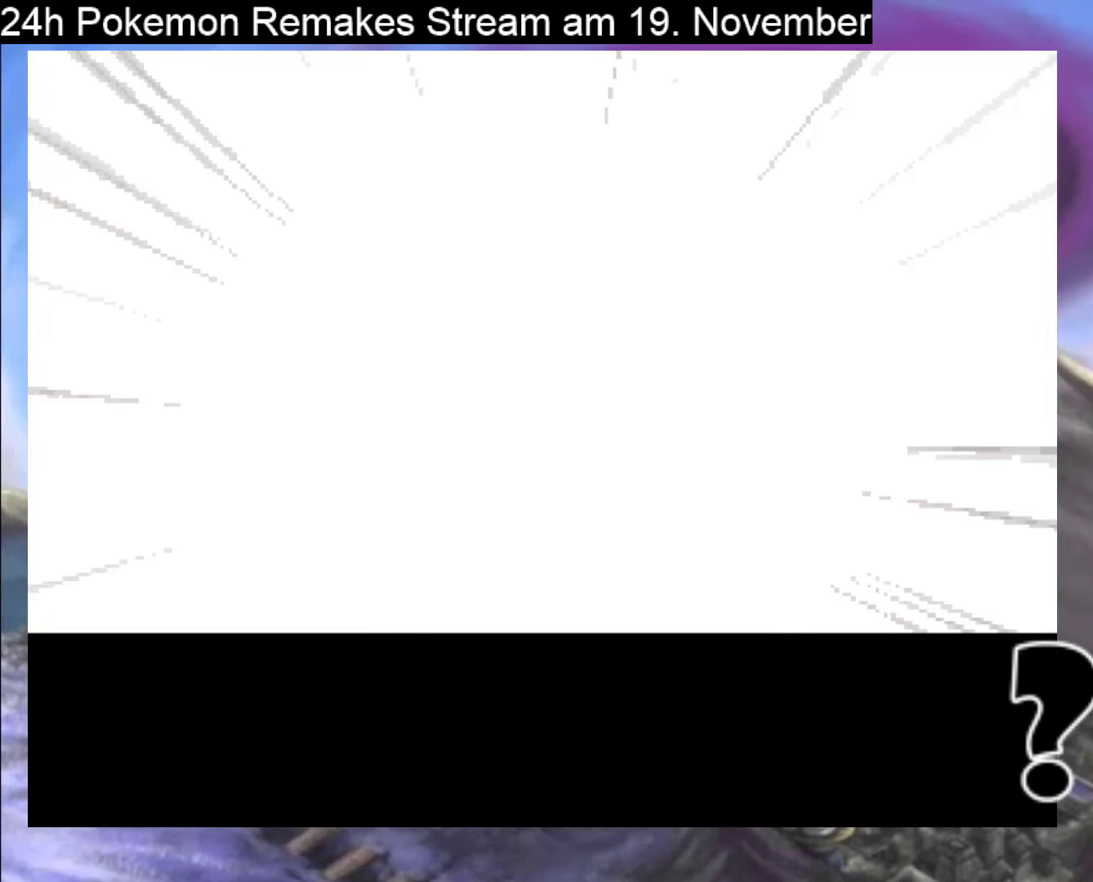
{"buttons": ["A"], "events": [[33, "A", "up"], [433, "A", "down"]]}
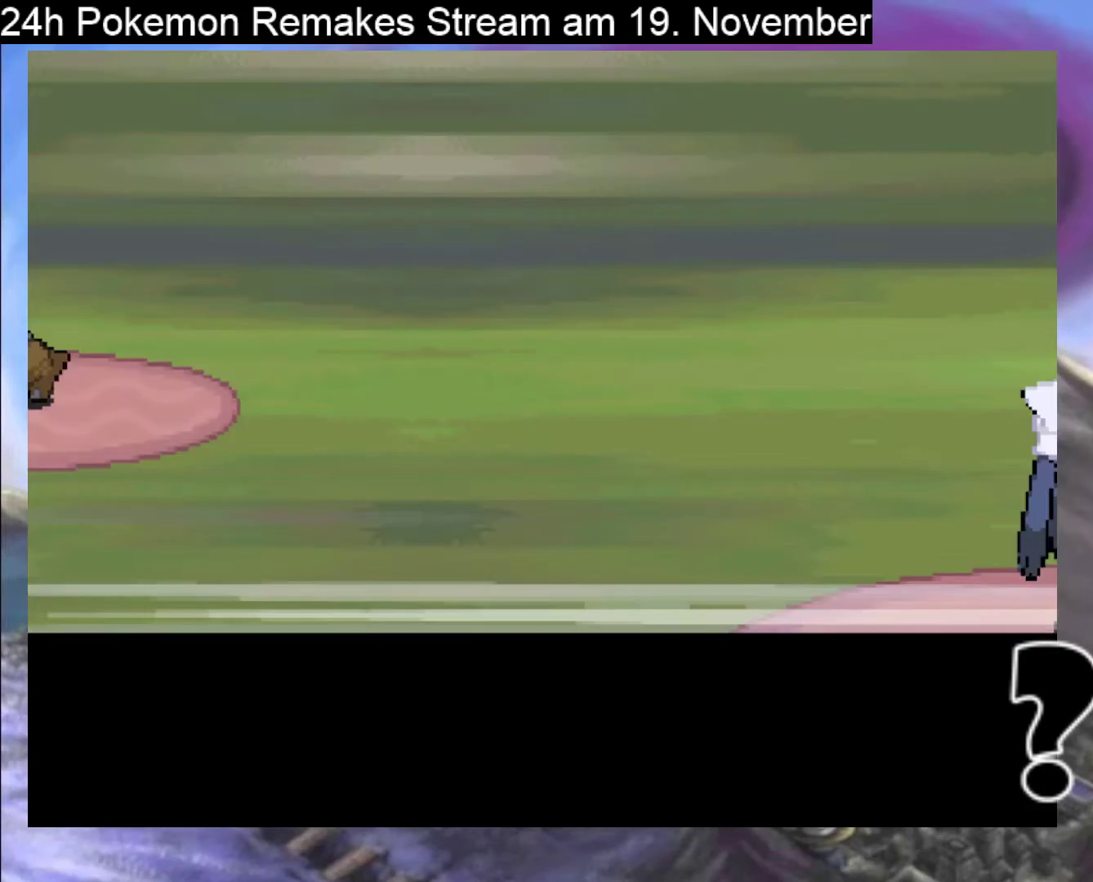
{"buttons": [], "events": [[67, "A", "up"]]}
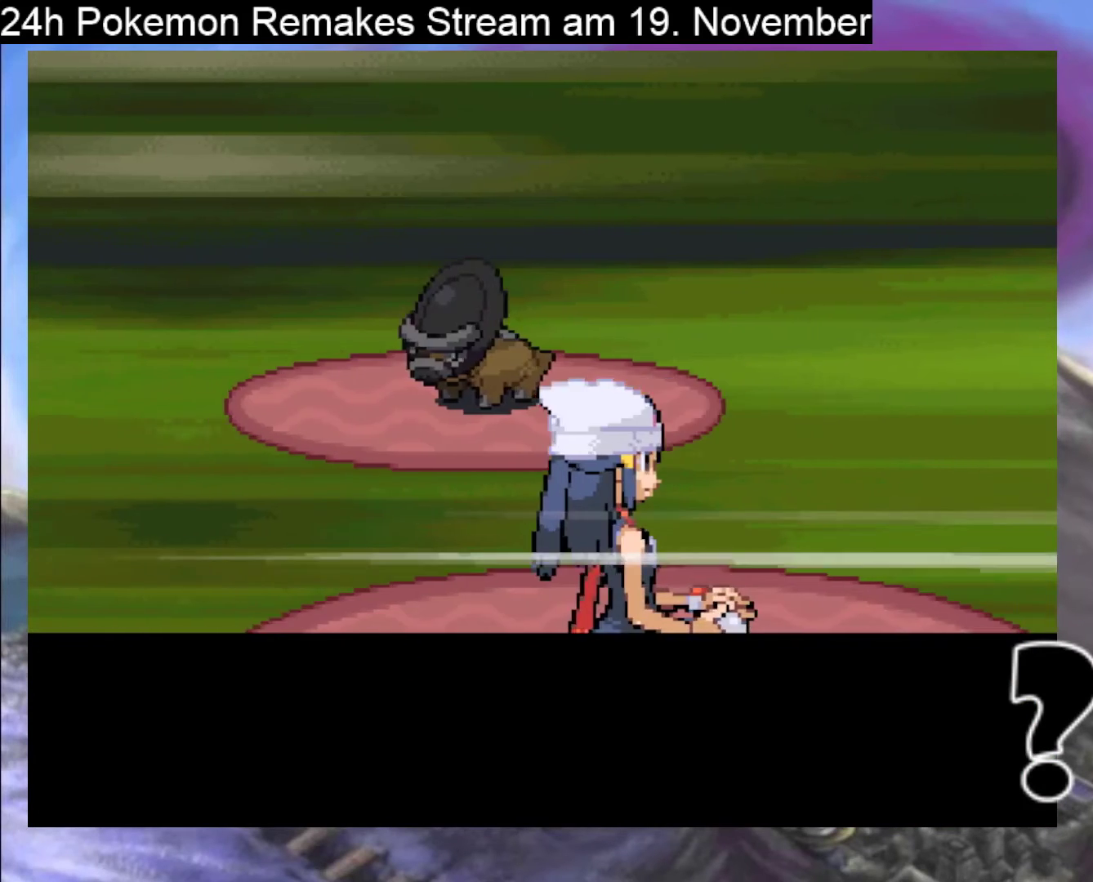
{"buttons": [], "events": [[333, "A", "down"], [467, "A", "up"]]}
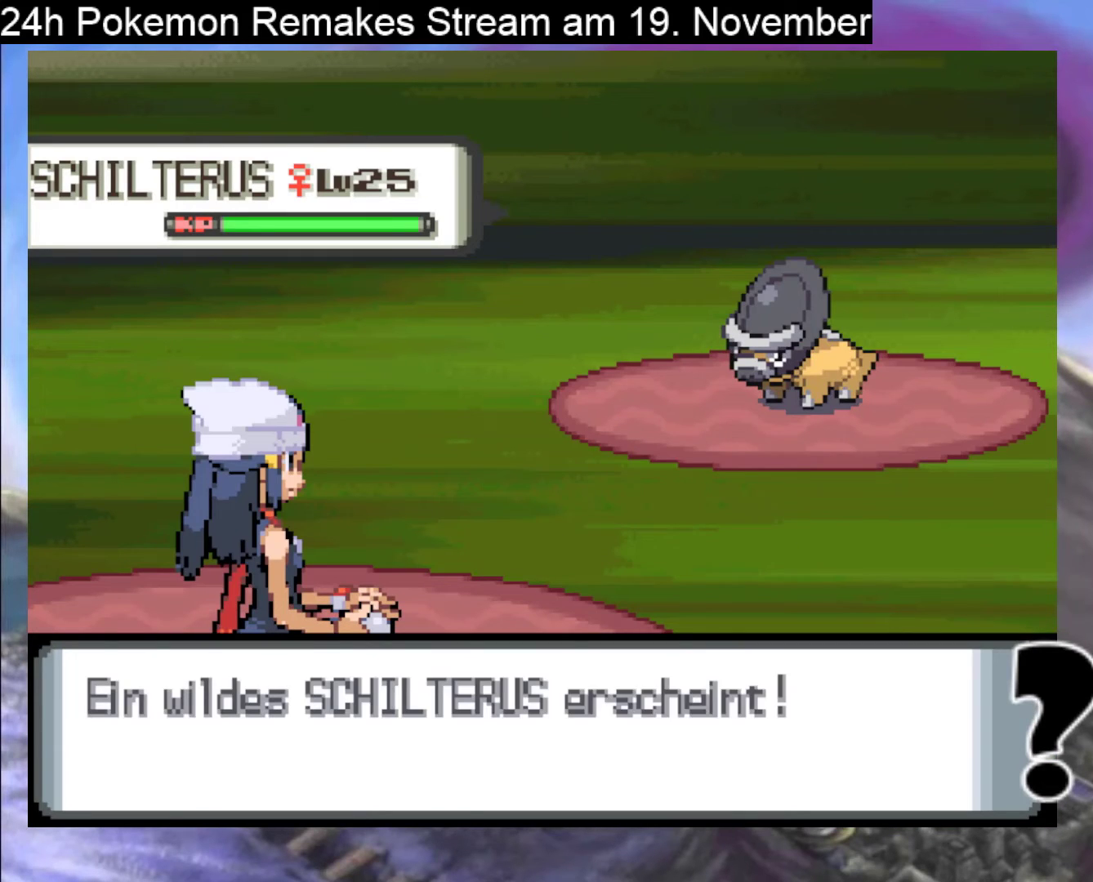
{"buttons": [], "events": [[67, "A", "down"], [200, "A", "up"], [300, "A", "down"], [433, "A", "up"]]}
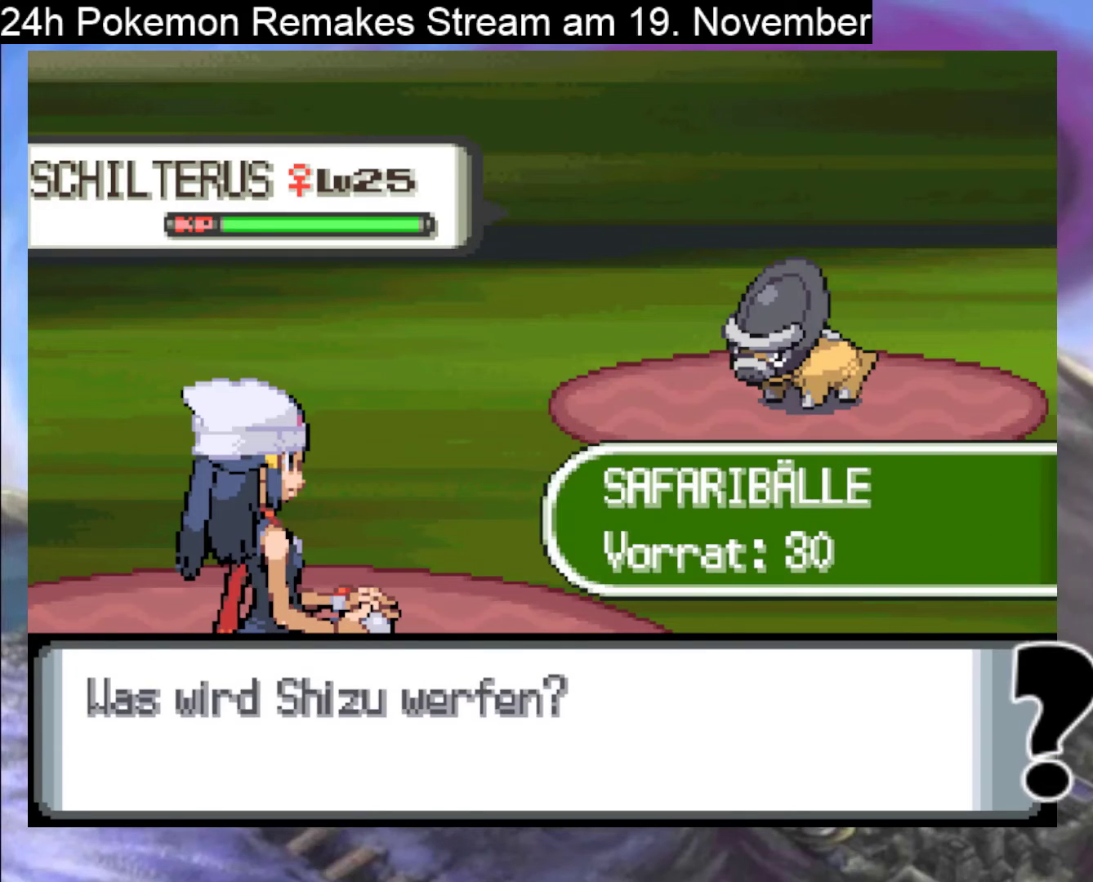
{"buttons": [], "events": [[333, "DPAD_DOWN", "down"], [467, "DPAD_DOWN", "up"]]}
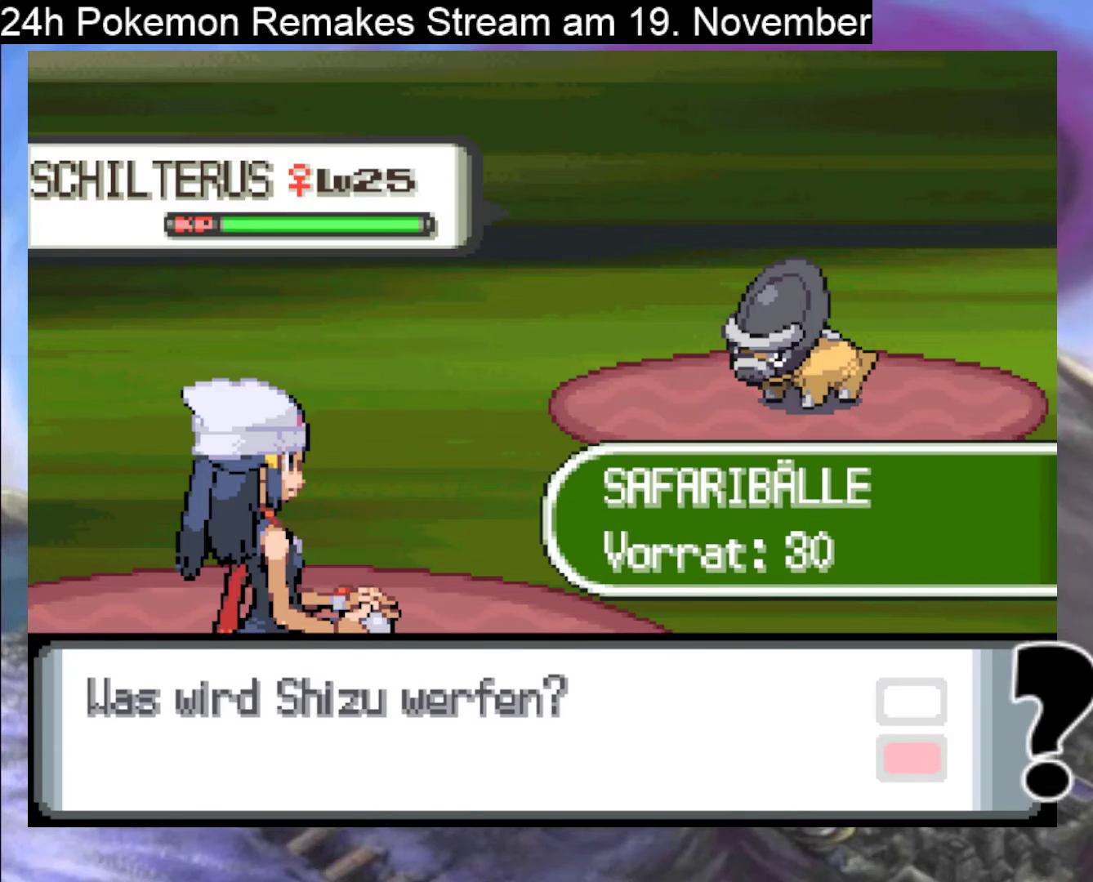
{"buttons": ["A"], "events": [[100, "DPAD_RIGHT", "down"], [167, "DPAD_RIGHT", "up"], [233, "A", "down"], [333, "A", "up"], [400, "A", "down"]]}
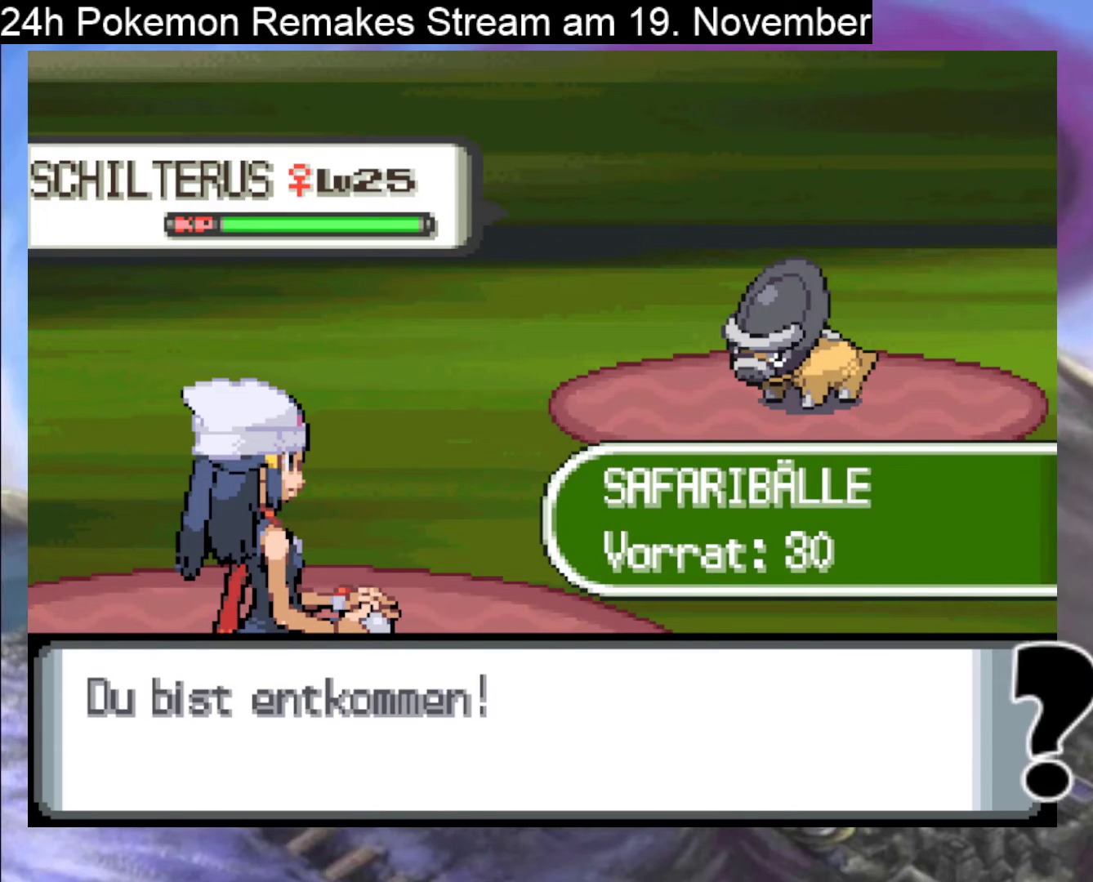
{"buttons": [], "events": [[67, "A", "up"], [300, "A", "down"], [433, "A", "up"]]}
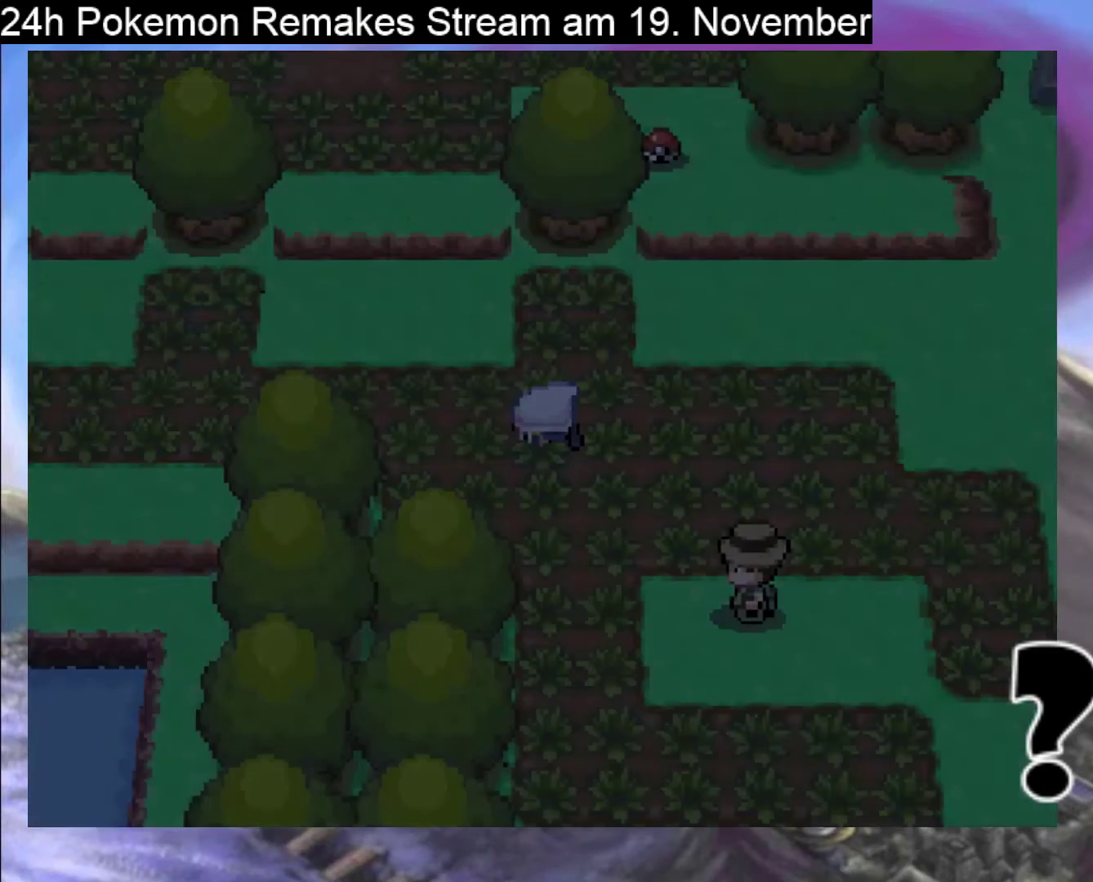
{"buttons": ["B", "DPAD_LEFT"], "events": [[33, "DPAD_LEFT", "down"], [233, "B", "down"]]}
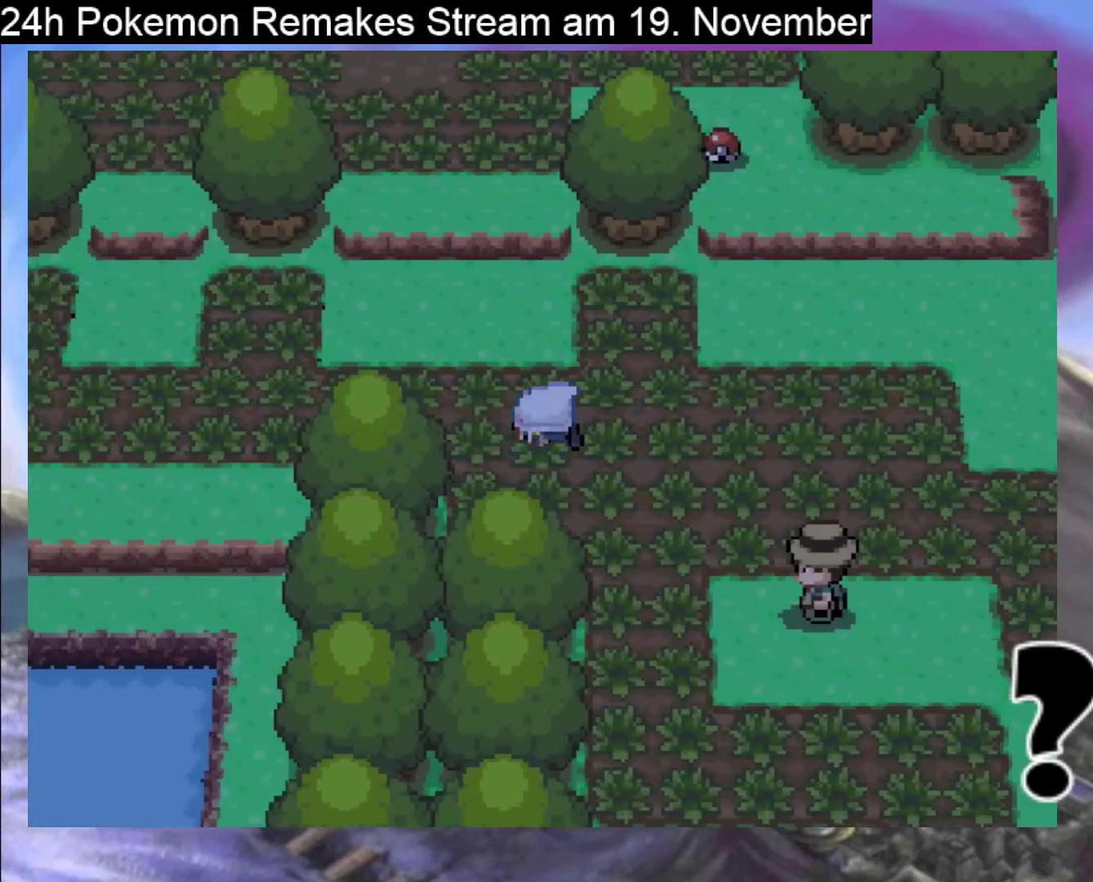
{"buttons": ["B", "DPAD_LEFT"], "events": []}
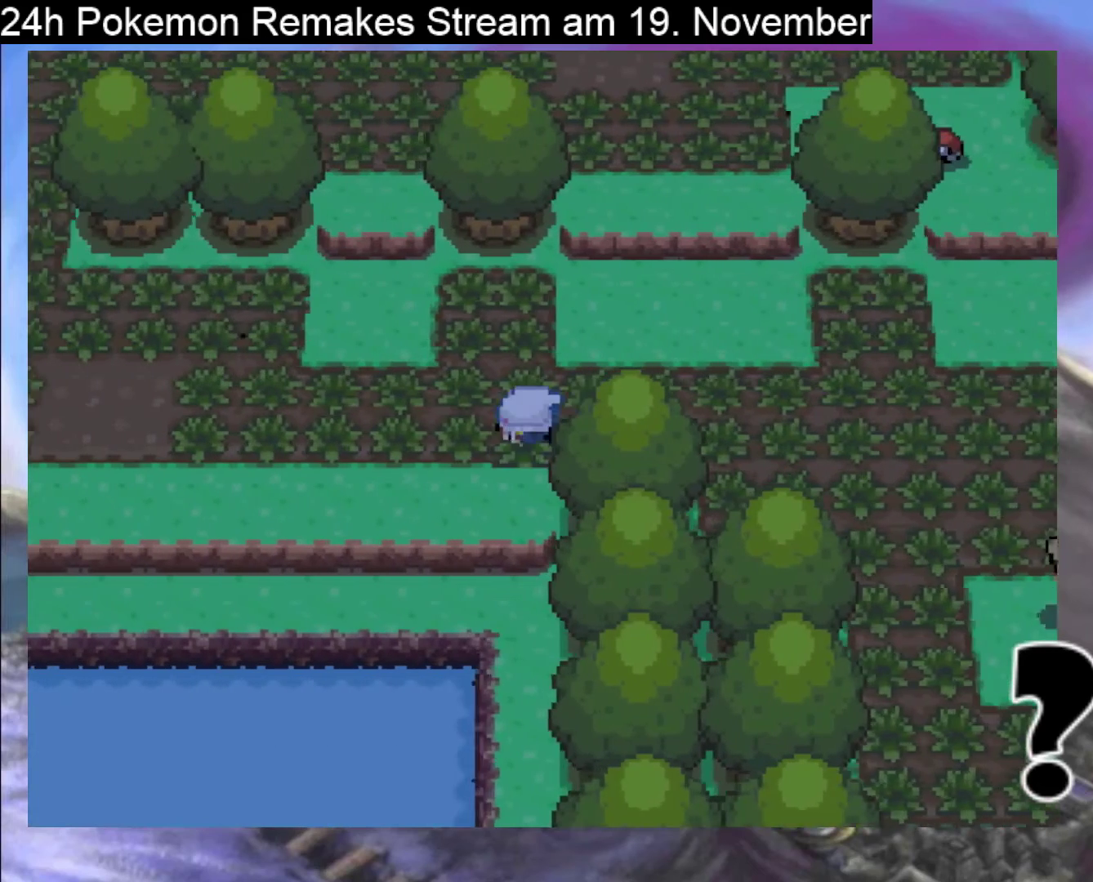
{"buttons": ["B", "DPAD_LEFT"], "events": []}